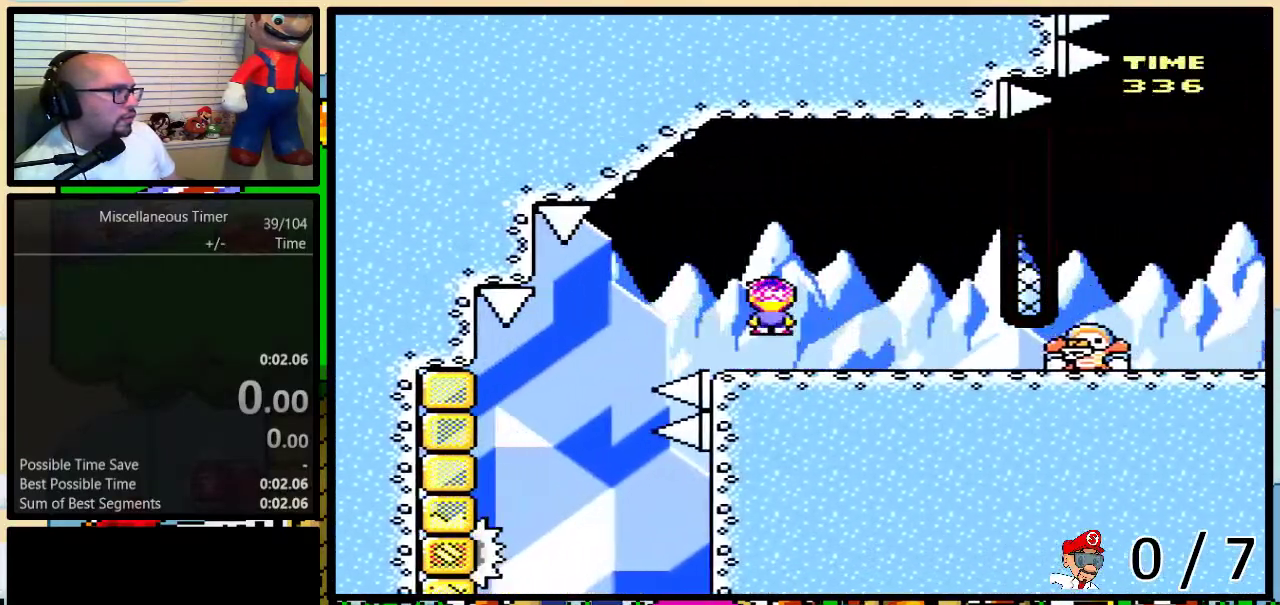
Gameplay with a controller (Nintendo layout); each line is a JSON object with the inputs held at the frame after it. "events" lists button and stick changes between this image and that frame as [ms after this image, input, new state], when the widget could be followed in between. Not read: L1 L3 R1 R3.
{"buttons": ["Y", "DPAD_UP", "DPAD_RIGHT"], "events": []}
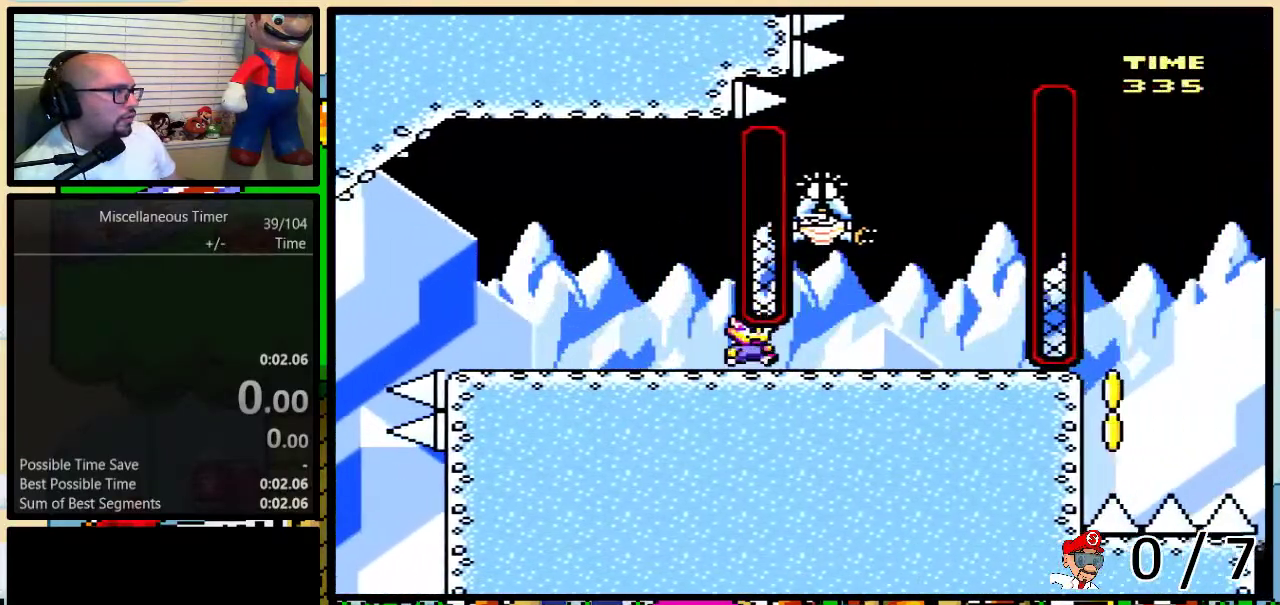
{"buttons": ["Y", "DPAD_UP", "DPAD_RIGHT"], "events": [[150, "START", "down"], [300, "START", "up"]]}
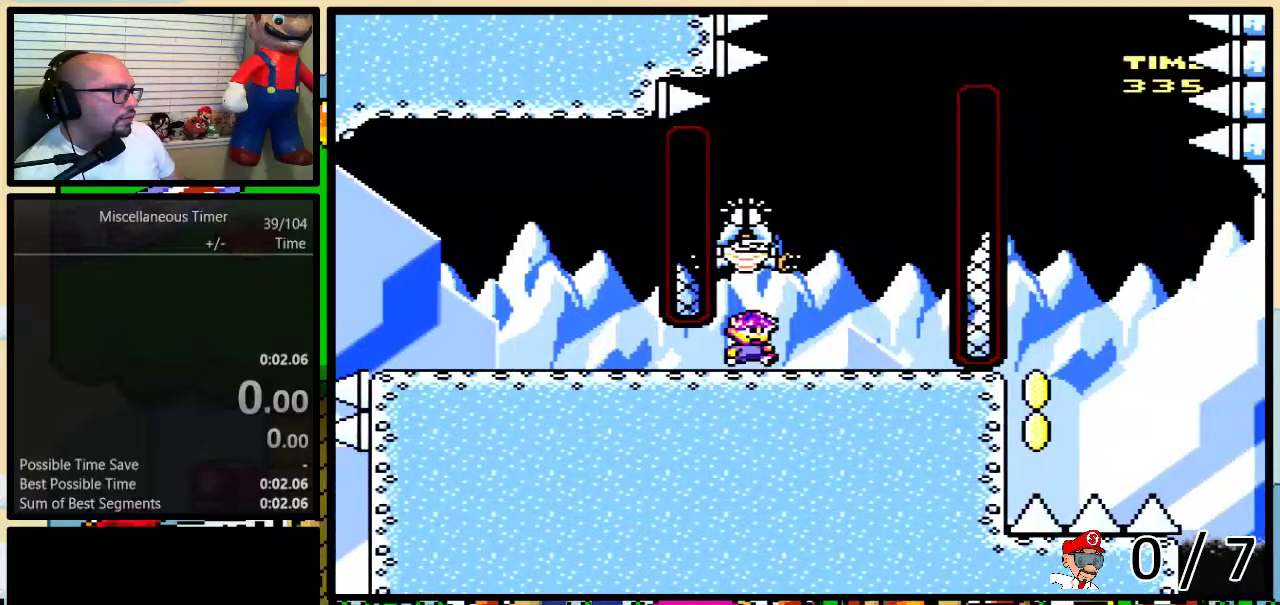
{"buttons": ["Y"], "events": [[83, "DPAD_UP", "up"], [200, "DPAD_DOWN", "down"], [300, "DPAD_DOWN", "up"], [400, "DPAD_RIGHT", "up"]]}
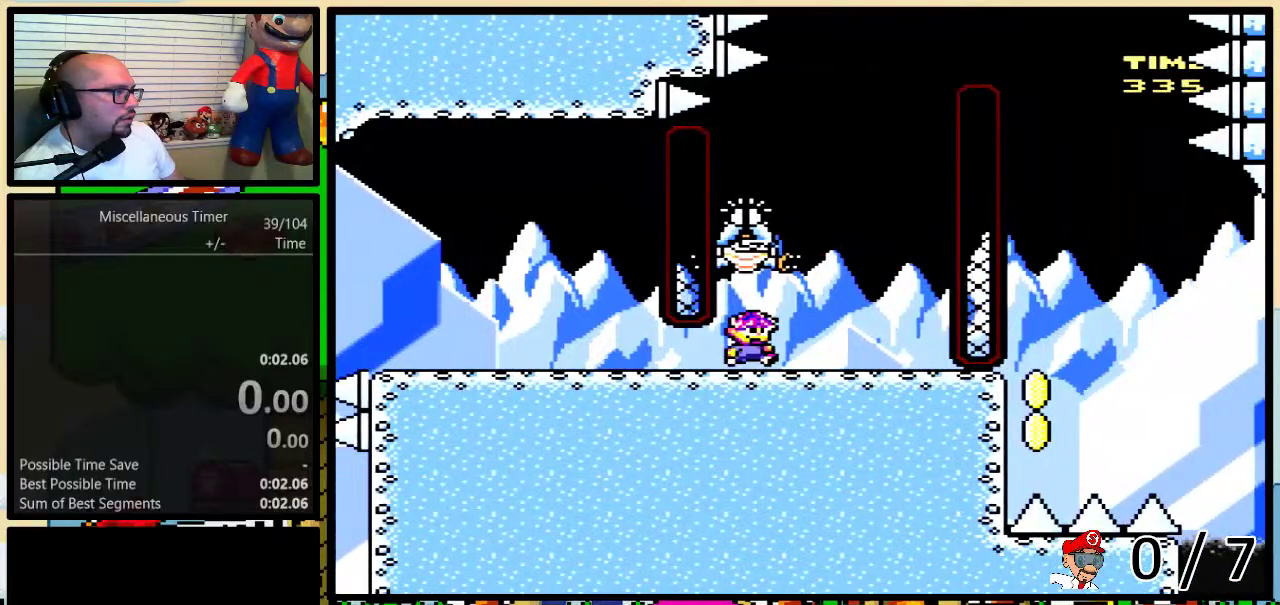
{"buttons": ["Y"], "events": []}
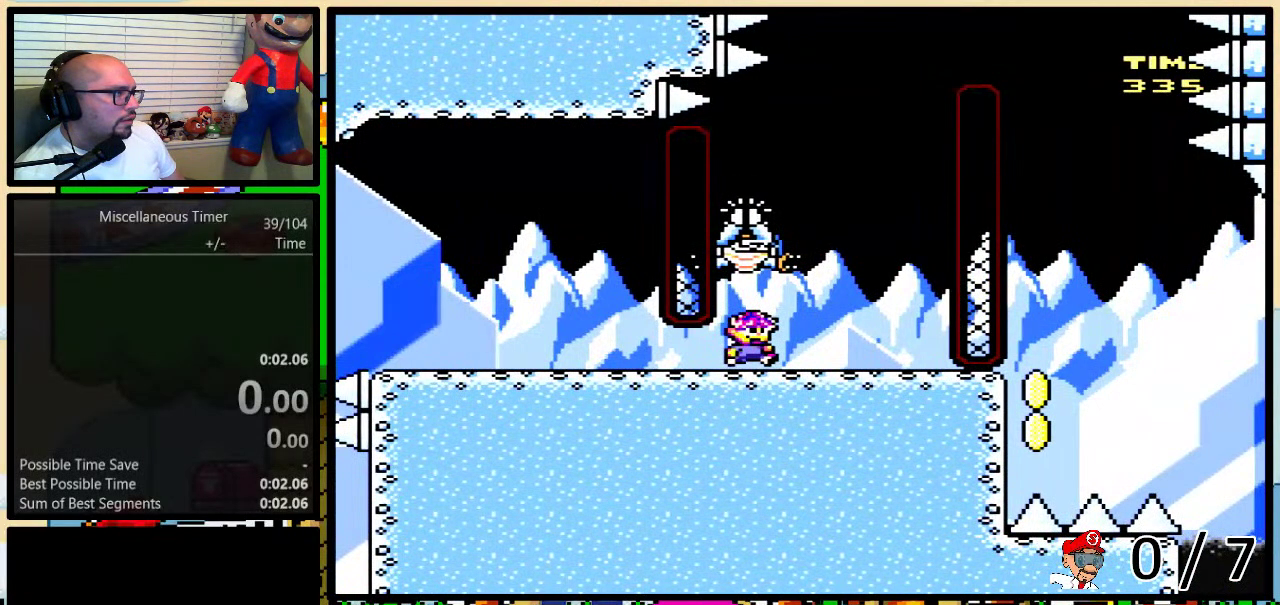
{"buttons": ["Y"], "events": []}
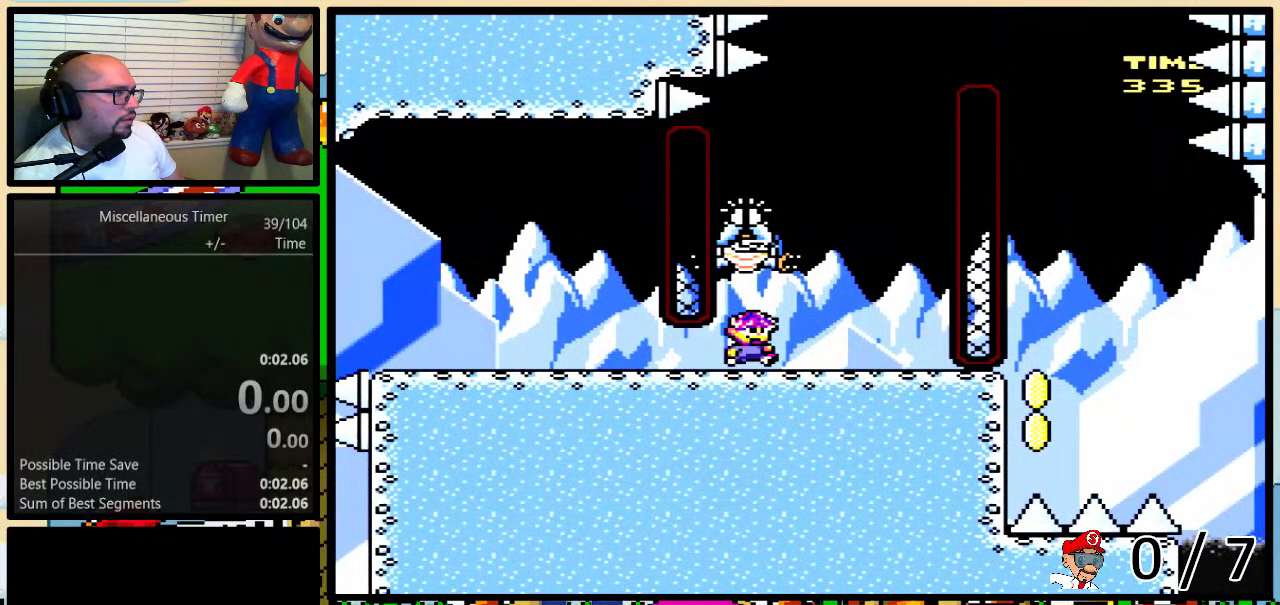
{"buttons": ["Y"], "events": []}
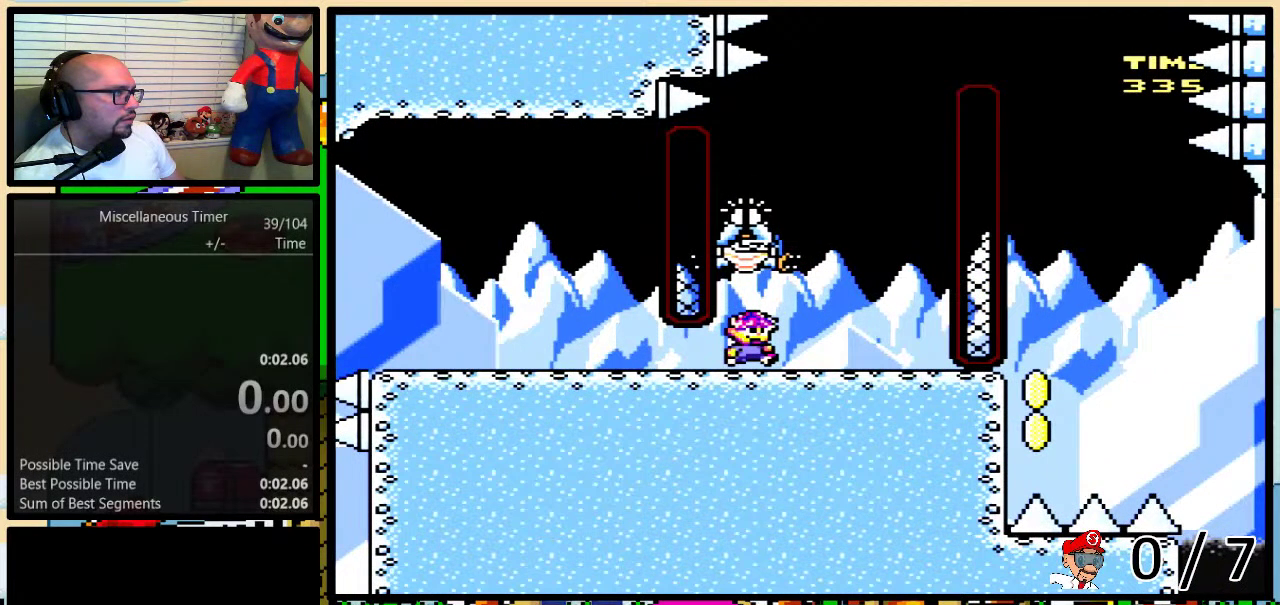
{"buttons": ["Y", "DPAD_UP", "DPAD_LEFT"], "events": [[83, "DPAD_LEFT", "down"], [83, "START", "down"], [117, "DPAD_UP", "down"], [217, "START", "up"]]}
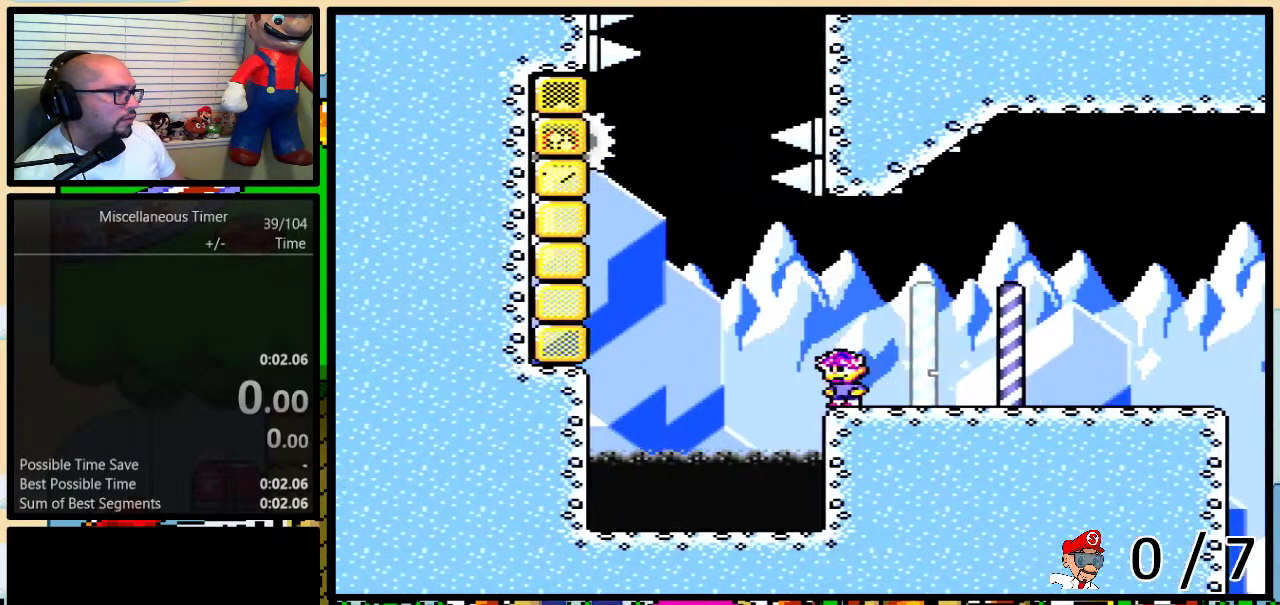
{"buttons": ["B", "Y", "DPAD_UP", "DPAD_LEFT"], "events": [[33, "B", "down"]]}
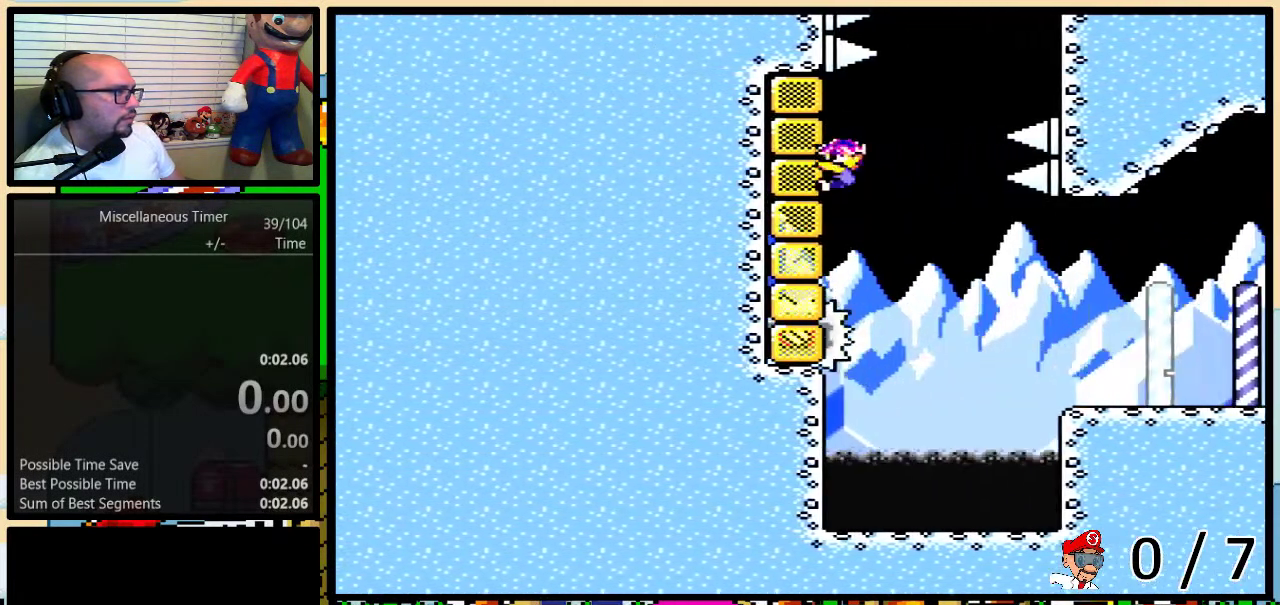
{"buttons": ["B", "Y", "DPAD_UP", "DPAD_RIGHT"], "events": [[33, "B", "up"], [33, "DPAD_LEFT", "up"], [67, "DPAD_RIGHT", "down"], [100, "B", "down"]]}
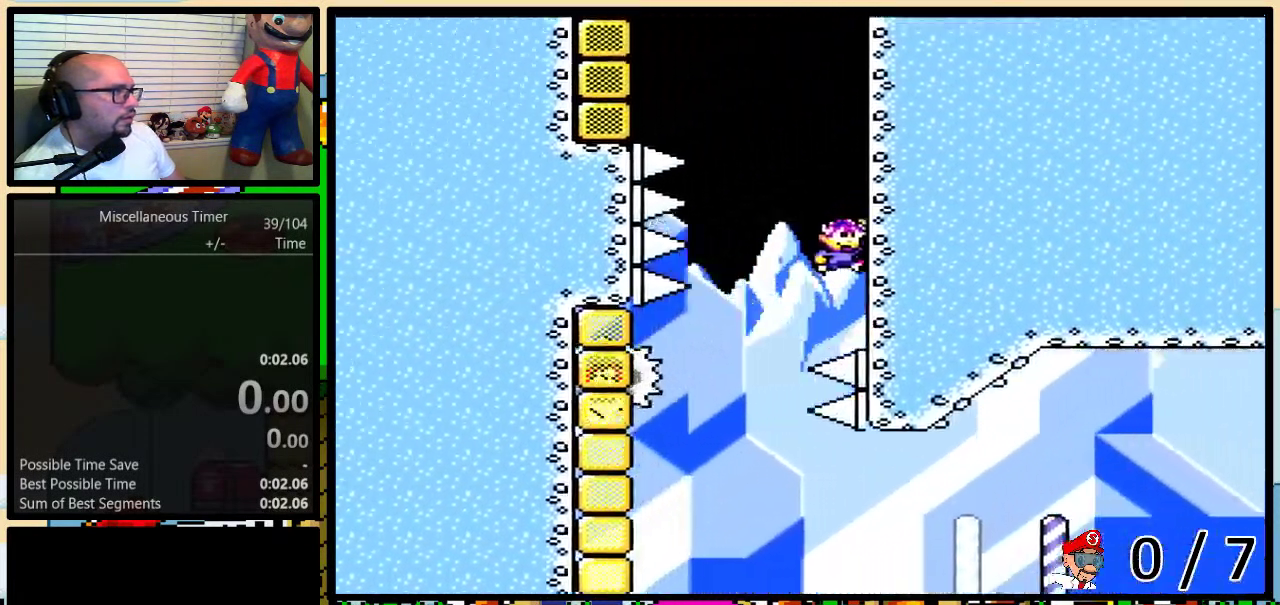
{"buttons": ["B", "Y", "DPAD_UP", "DPAD_LEFT"], "events": [[117, "B", "up"], [117, "DPAD_RIGHT", "up"], [400, "DPAD_LEFT", "down"], [500, "B", "down"]]}
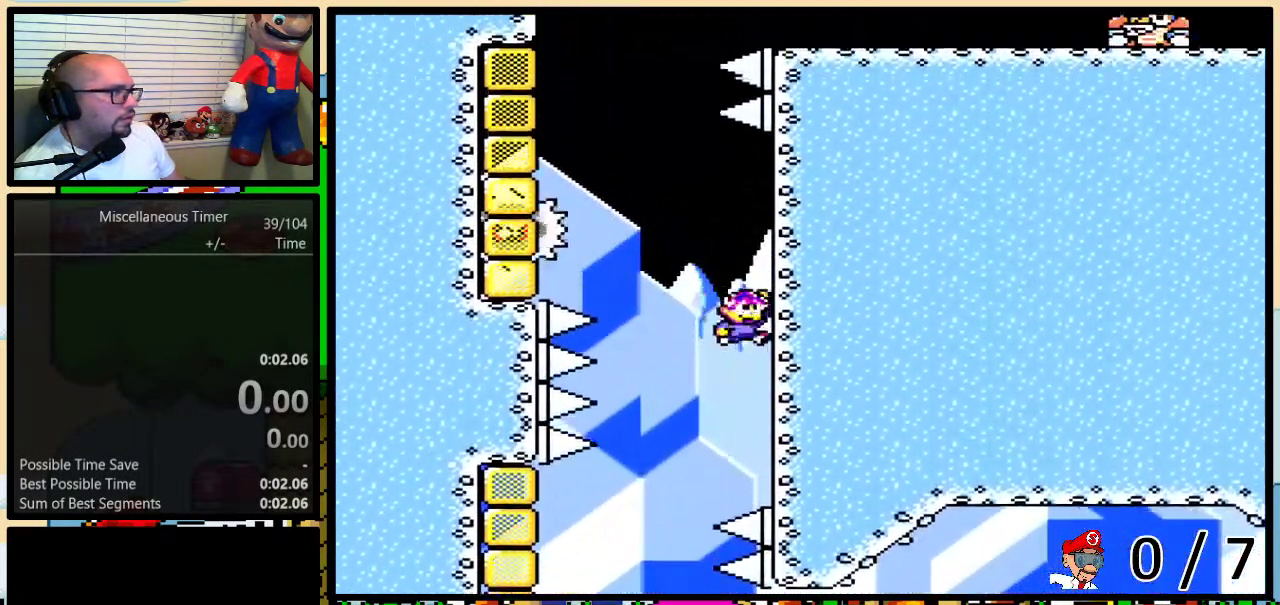
{"buttons": ["B", "Y", "DPAD_UP", "DPAD_RIGHT"], "events": [[500, "DPAD_LEFT", "up"], [500, "DPAD_RIGHT", "down"]]}
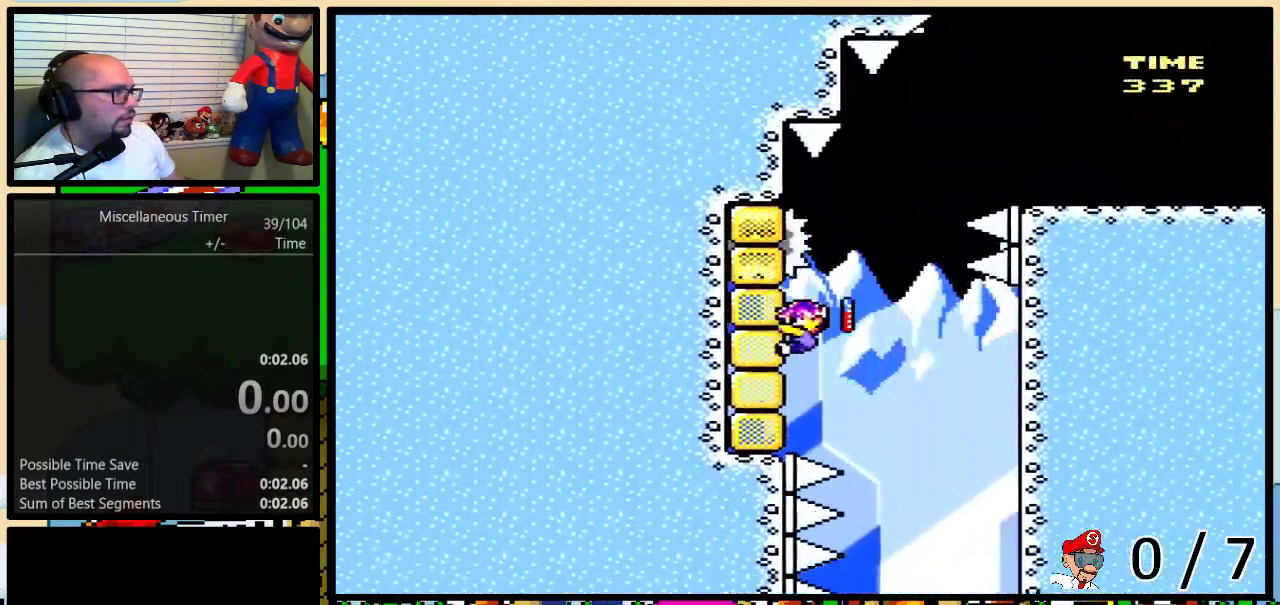
{"buttons": ["B", "Y", "DPAD_UP", "DPAD_RIGHT"], "events": [[50, "B", "up"], [150, "B", "down"]]}
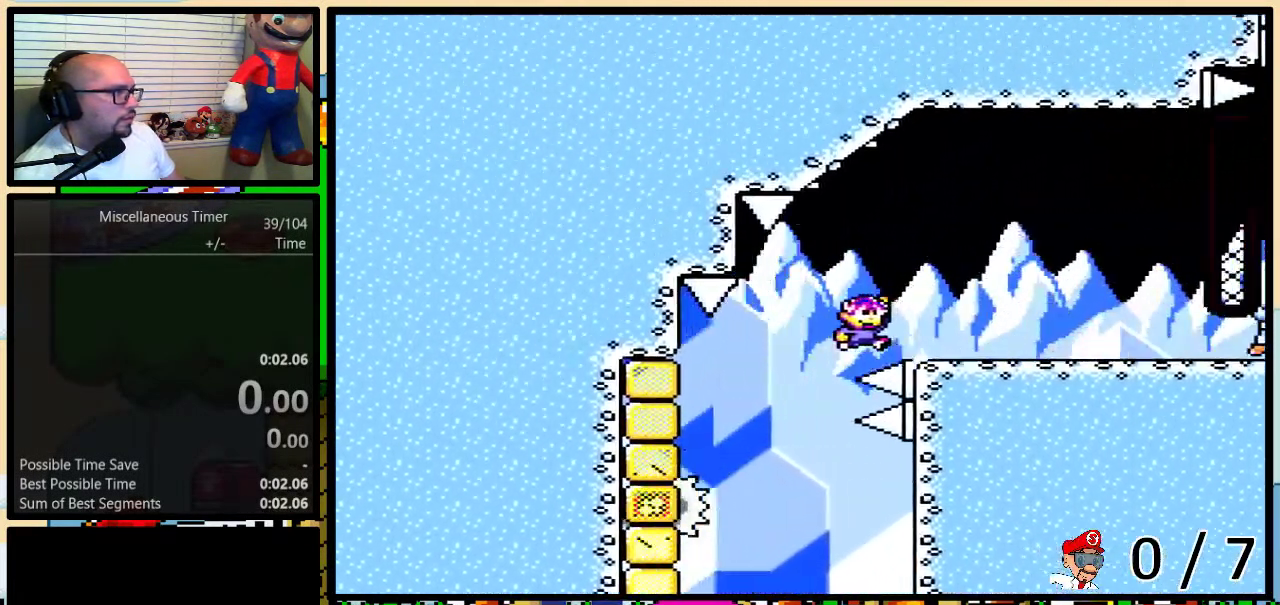
{"buttons": ["Y", "DPAD_UP", "DPAD_RIGHT"], "events": [[50, "B", "up"]]}
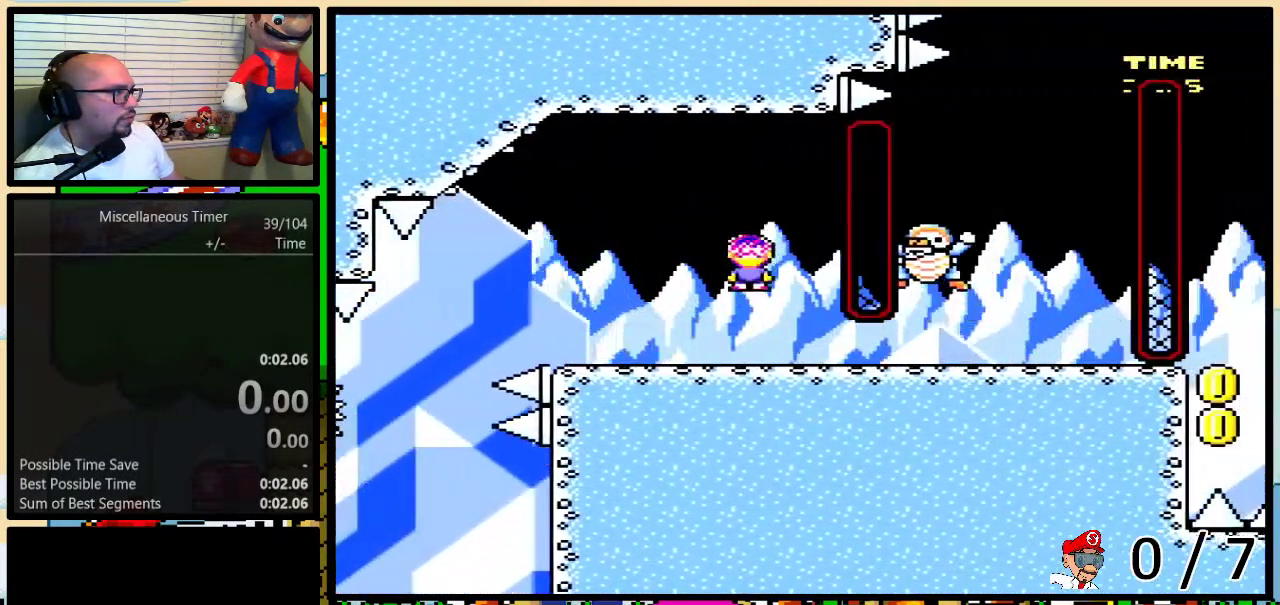
{"buttons": ["B", "Y", "DPAD_UP", "DPAD_LEFT"], "events": [[433, "B", "down"], [467, "DPAD_LEFT", "down"], [467, "DPAD_RIGHT", "up"]]}
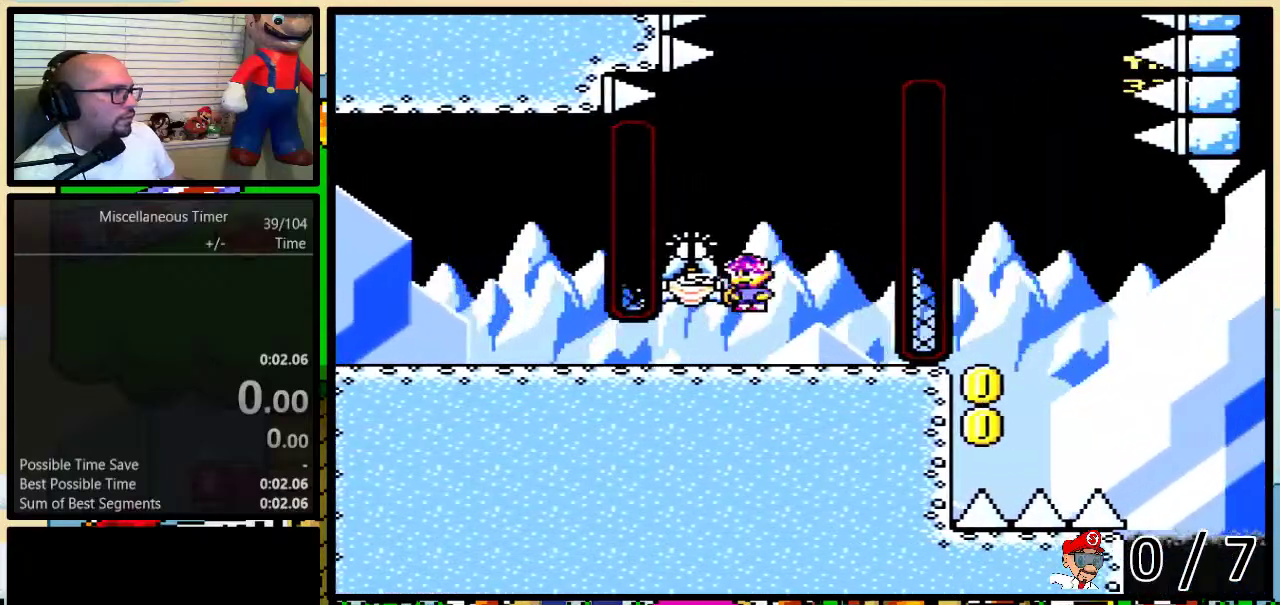
{"buttons": ["B", "Y", "DPAD_RIGHT"], "events": [[117, "B", "up"], [333, "DPAD_LEFT", "up"], [367, "B", "down"], [367, "DPAD_RIGHT", "down"], [367, "DPAD_UP", "up"]]}
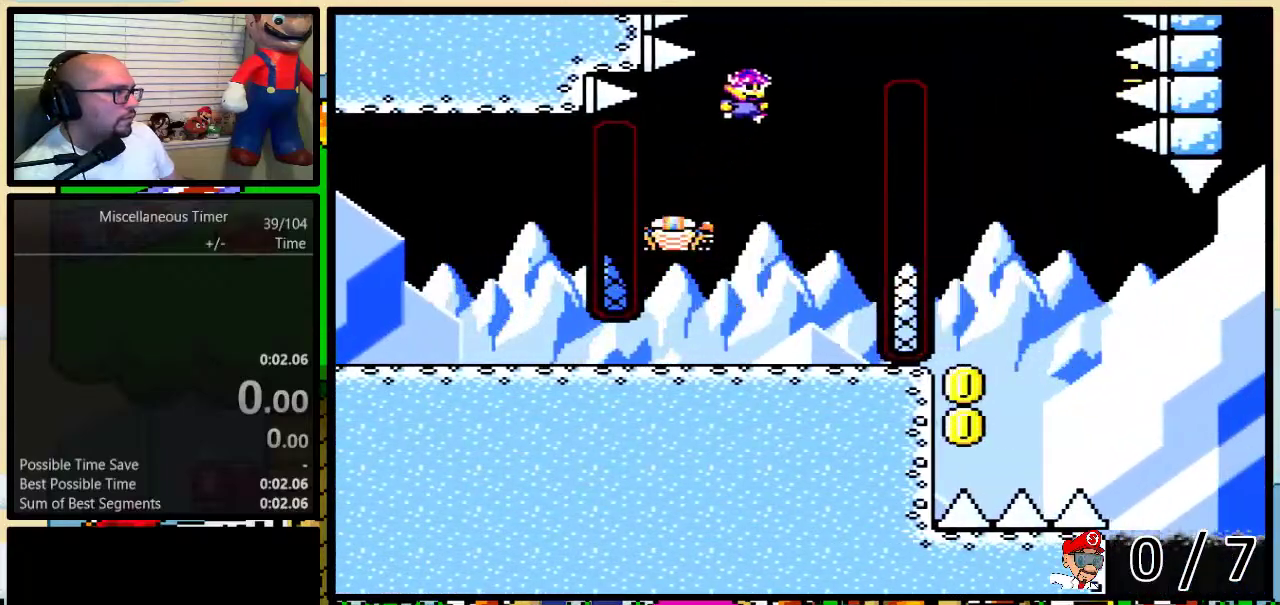
{"buttons": ["Y", "DPAD_UP", "DPAD_LEFT"], "events": [[250, "DPAD_RIGHT", "up"], [333, "B", "up"], [333, "DPAD_LEFT", "down"], [333, "DPAD_UP", "down"]]}
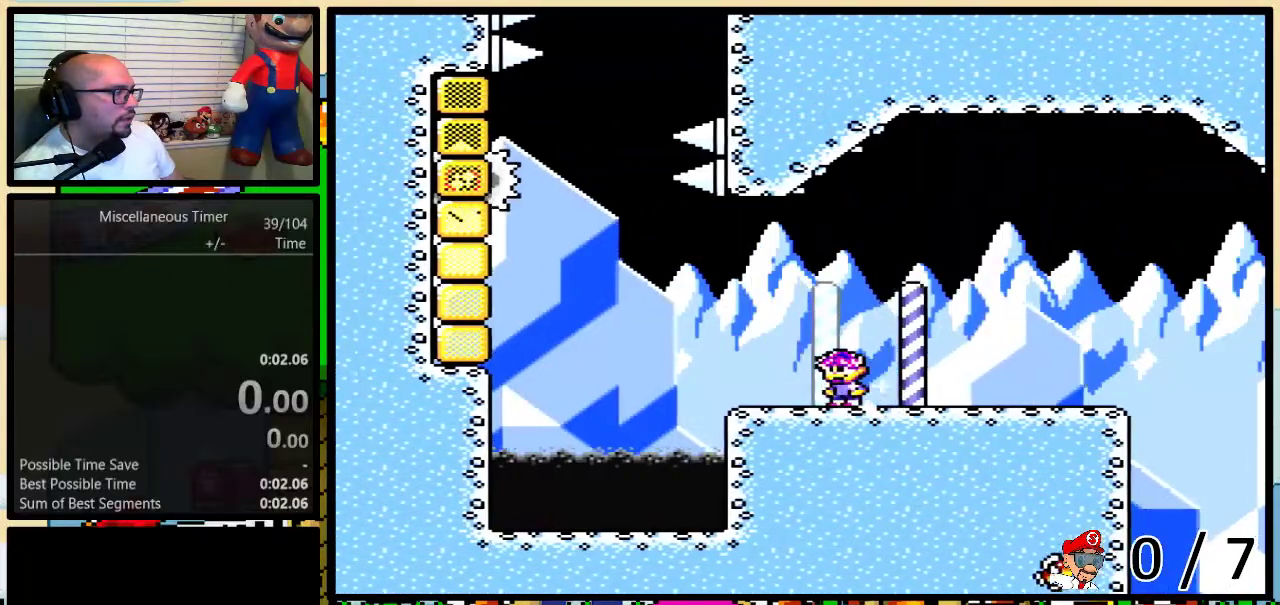
{"buttons": ["B", "Y", "DPAD_UP", "DPAD_LEFT"], "events": [[250, "B", "down"]]}
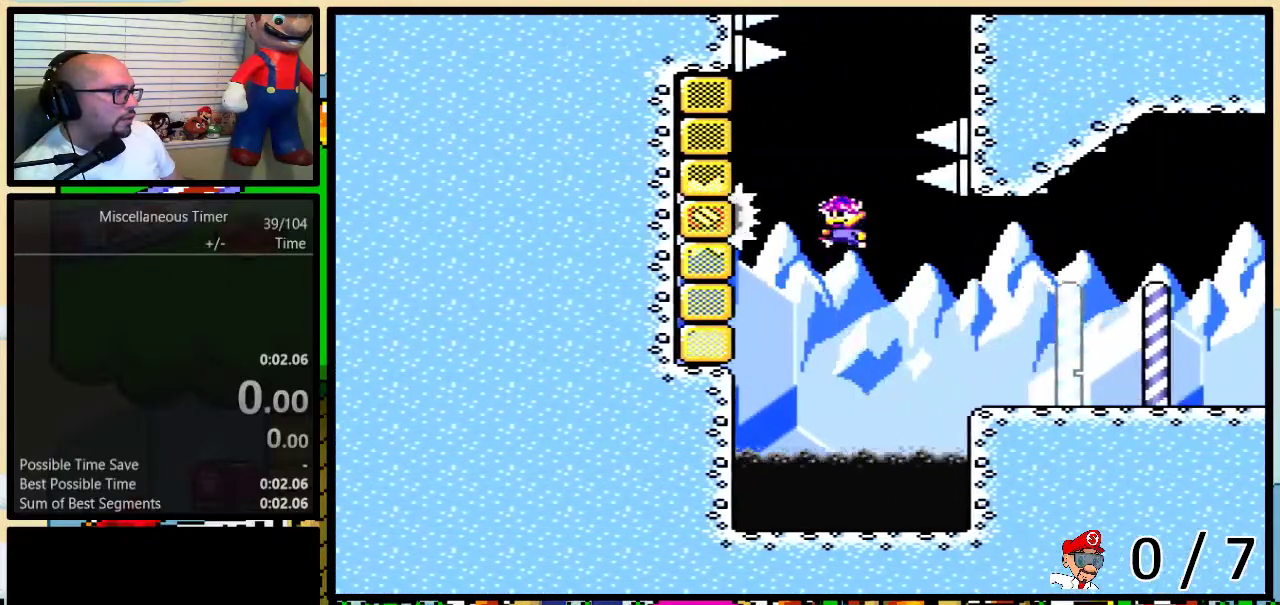
{"buttons": ["B", "Y", "DPAD_UP", "DPAD_RIGHT"], "events": [[217, "B", "up"], [250, "DPAD_LEFT", "up"], [283, "B", "down"], [283, "DPAD_RIGHT", "down"]]}
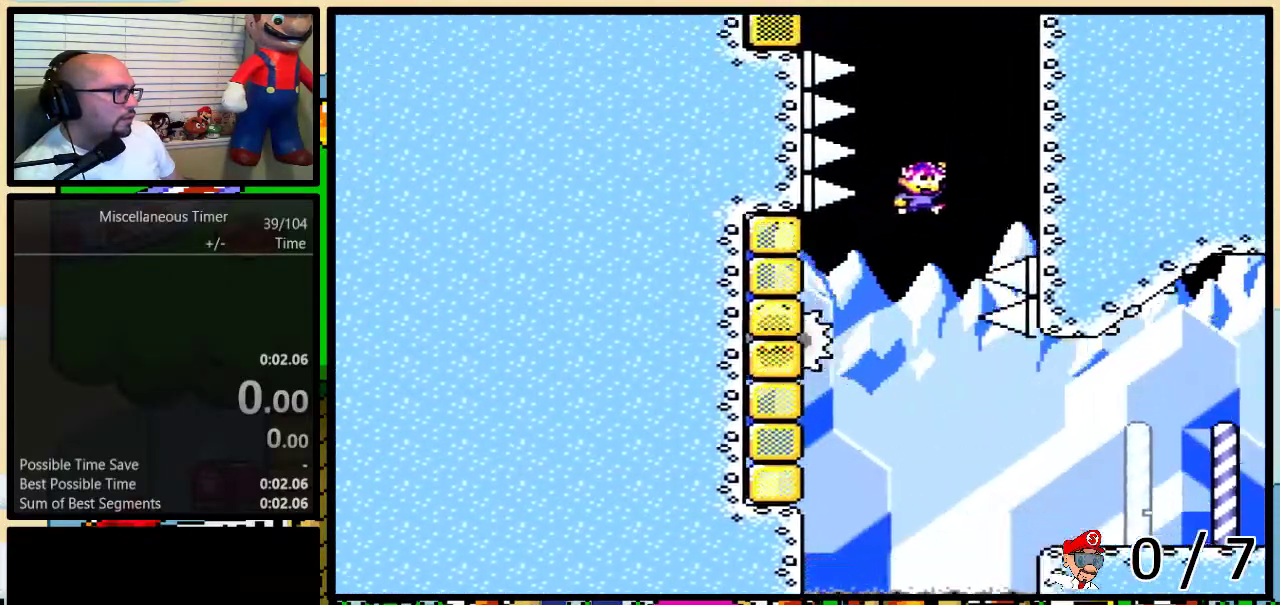
{"buttons": ["Y", "DPAD_UP"], "events": [[283, "DPAD_RIGHT", "up"], [333, "B", "up"]]}
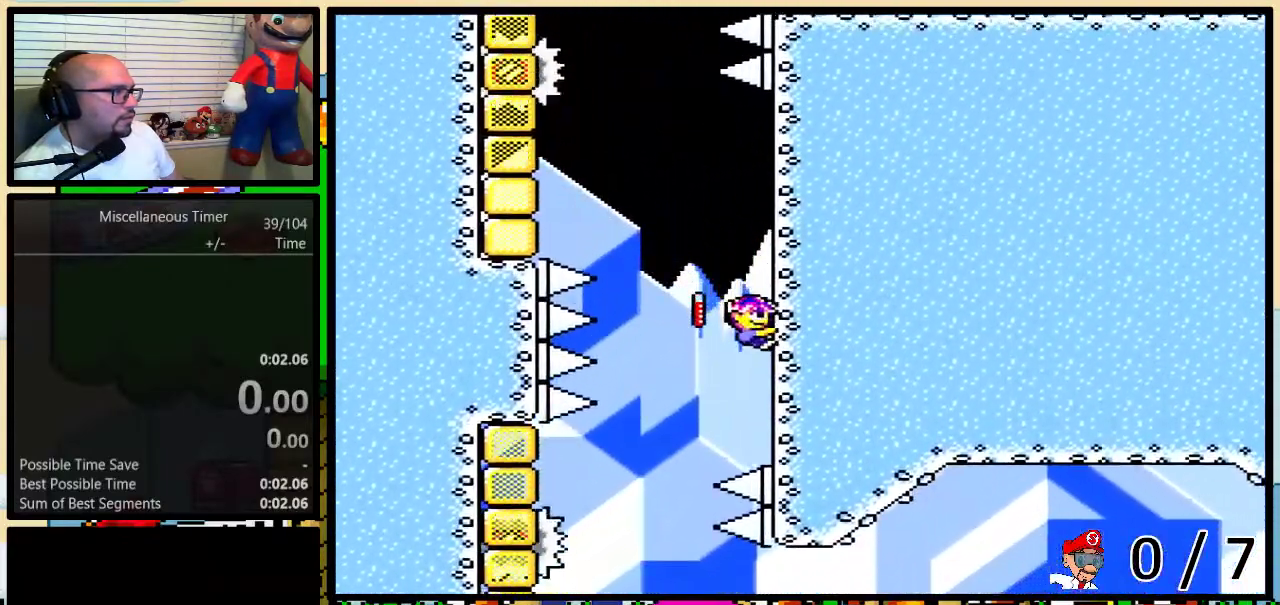
{"buttons": ["B", "Y", "DPAD_UP", "DPAD_LEFT"], "events": [[117, "DPAD_LEFT", "down"], [183, "B", "down"]]}
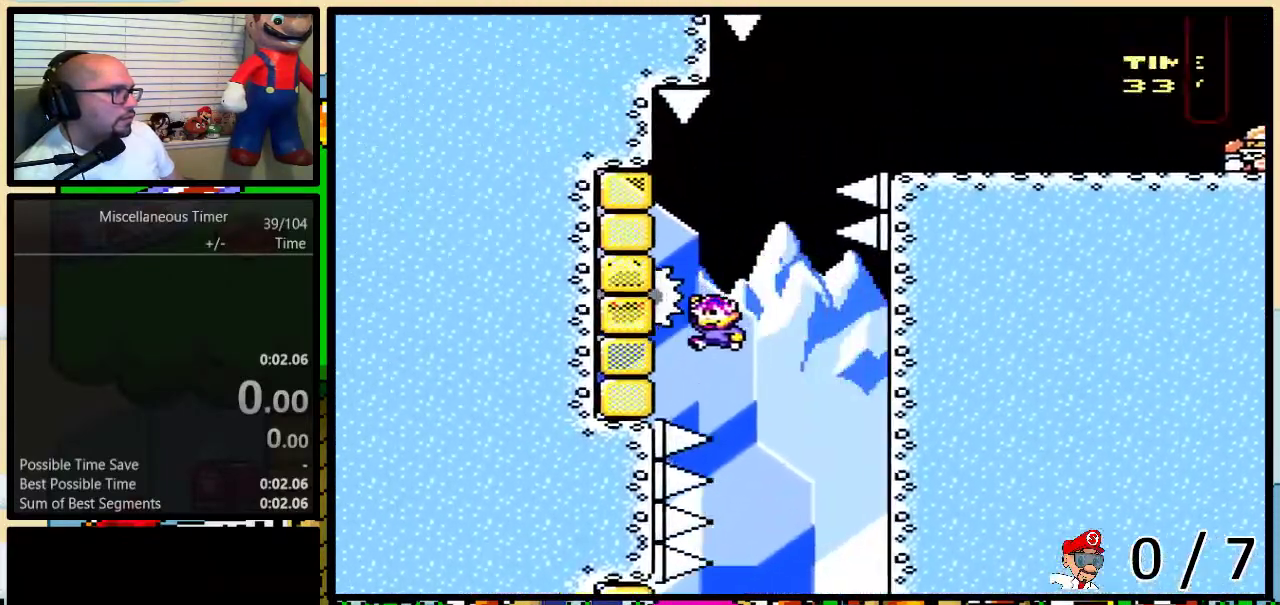
{"buttons": ["B", "Y", "DPAD_UP", "DPAD_RIGHT"], "events": [[183, "DPAD_LEFT", "up"], [217, "B", "up"], [217, "DPAD_RIGHT", "down"], [433, "B", "down"]]}
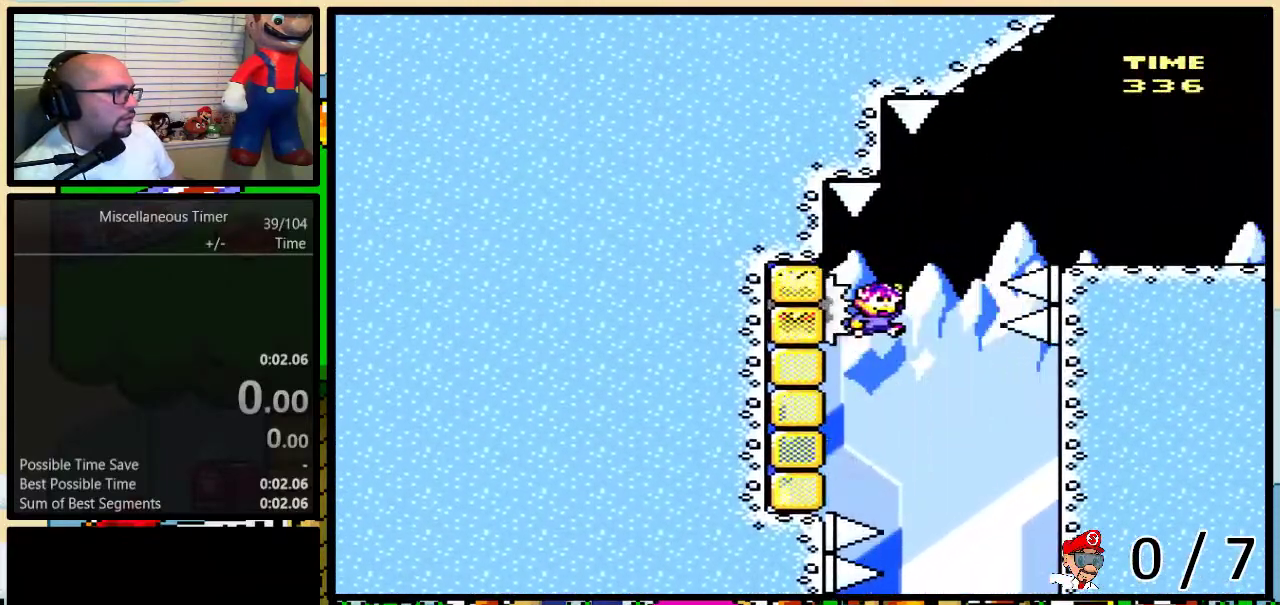
{"buttons": ["Y", "DPAD_UP", "DPAD_RIGHT"], "events": [[300, "B", "up"]]}
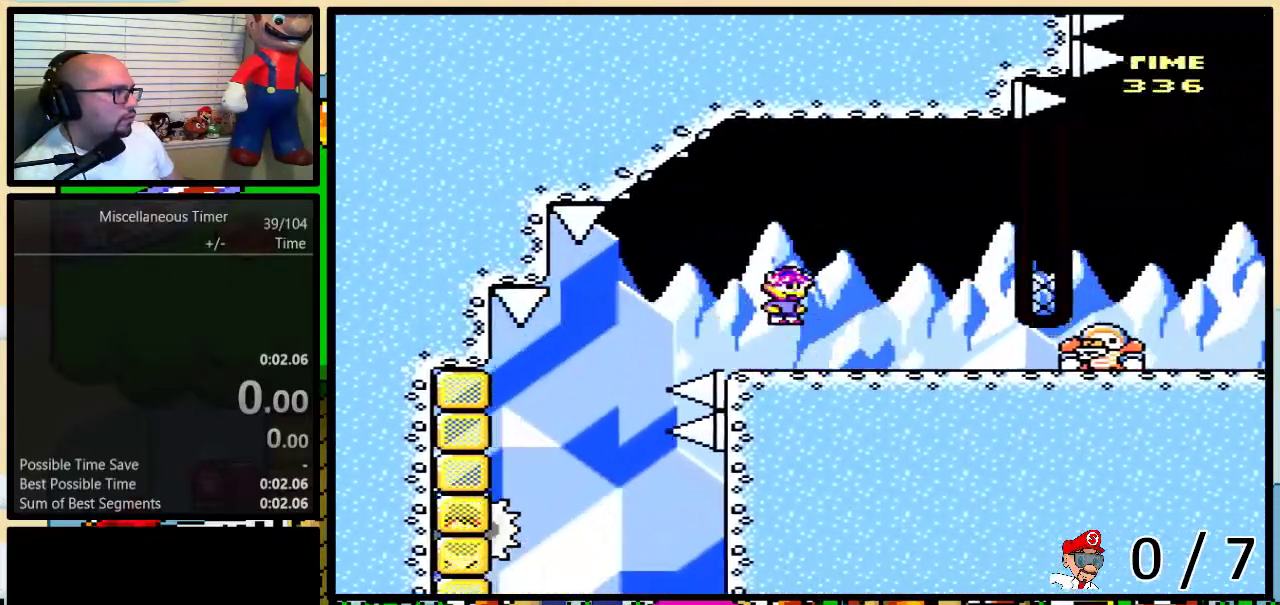
{"buttons": ["Y", "DPAD_UP", "DPAD_RIGHT"], "events": []}
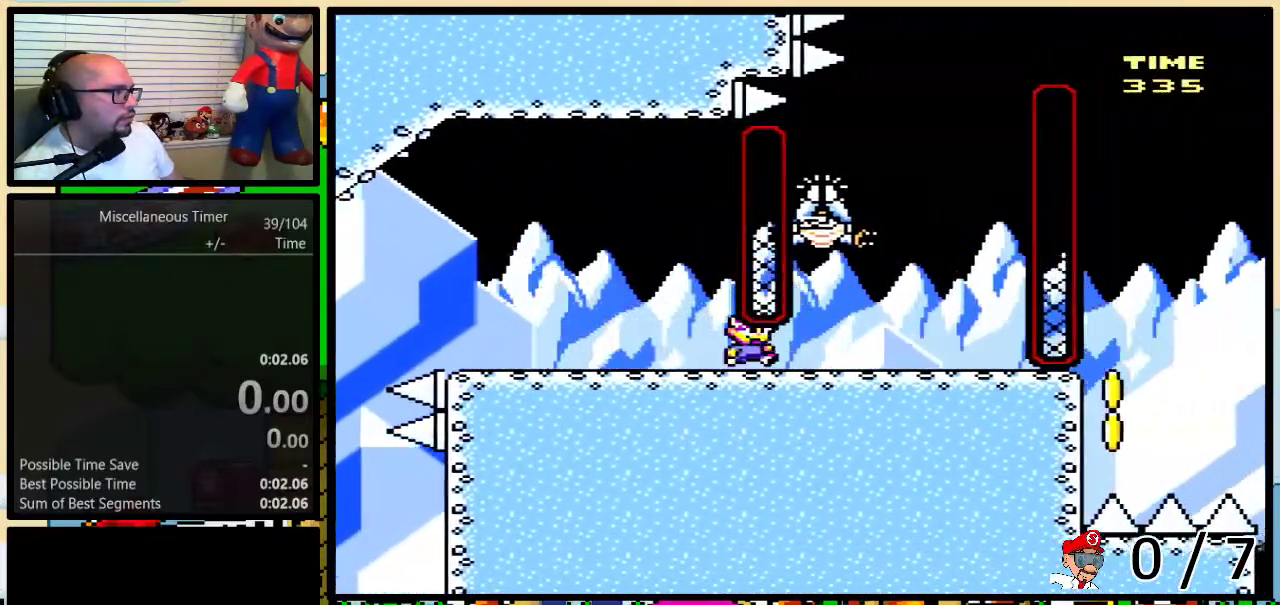
{"buttons": ["Y", "DPAD_LEFT"], "events": [[183, "B", "down"], [217, "DPAD_LEFT", "down"], [217, "DPAD_RIGHT", "up"], [267, "DPAD_UP", "up"], [367, "B", "up"]]}
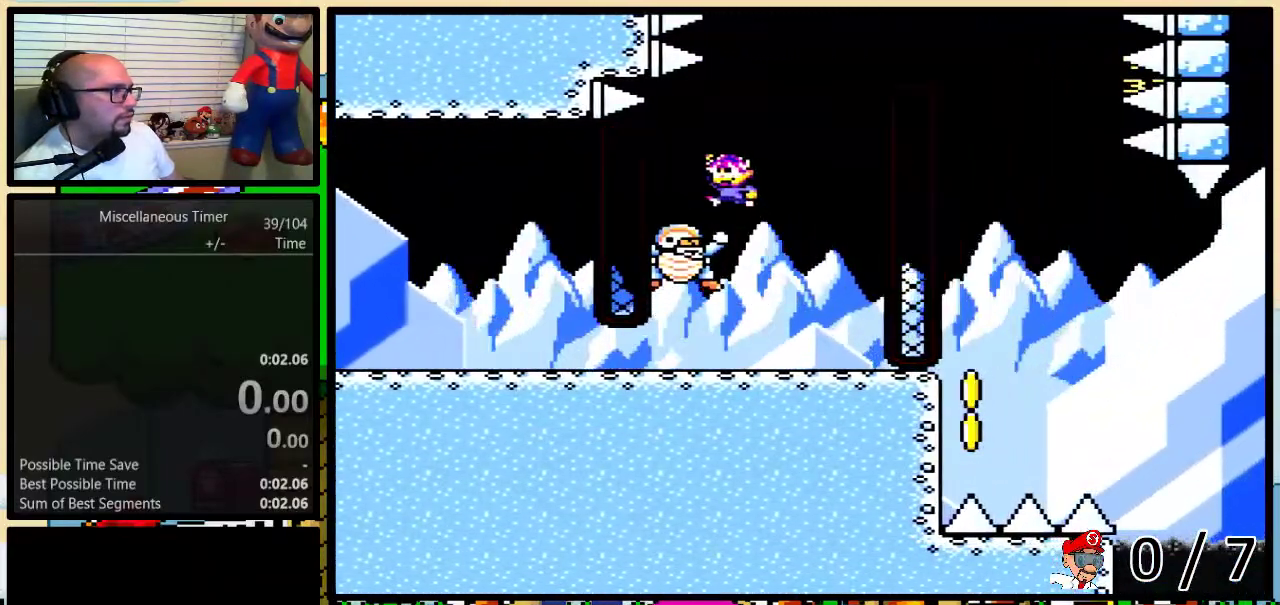
{"buttons": ["Y", "DPAD_UP", "DPAD_LEFT"], "events": [[33, "DPAD_UP", "down"], [67, "DPAD_LEFT", "up"], [100, "B", "down"], [100, "DPAD_RIGHT", "down"], [100, "DPAD_UP", "up"], [150, "DPAD_UP", "down"], [333, "DPAD_UP", "up"], [367, "DPAD_RIGHT", "up"], [433, "B", "up"], [433, "DPAD_LEFT", "down"], [467, "DPAD_UP", "down"]]}
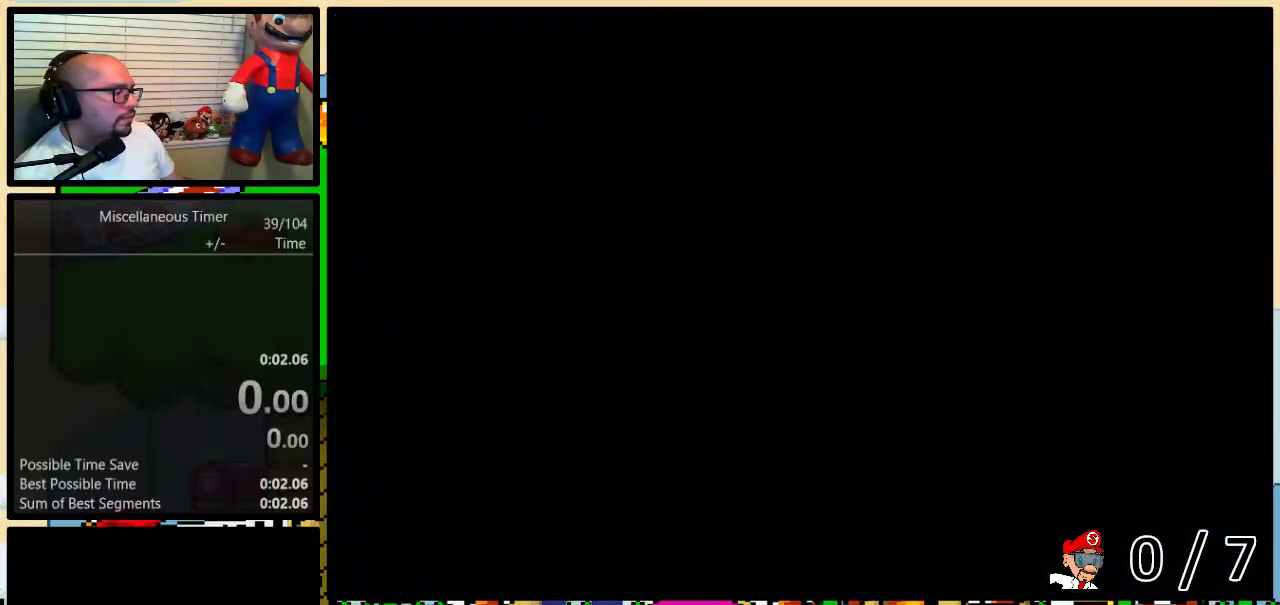
{"buttons": ["B", "Y", "DPAD_UP", "DPAD_LEFT"], "events": [[367, "B", "down"]]}